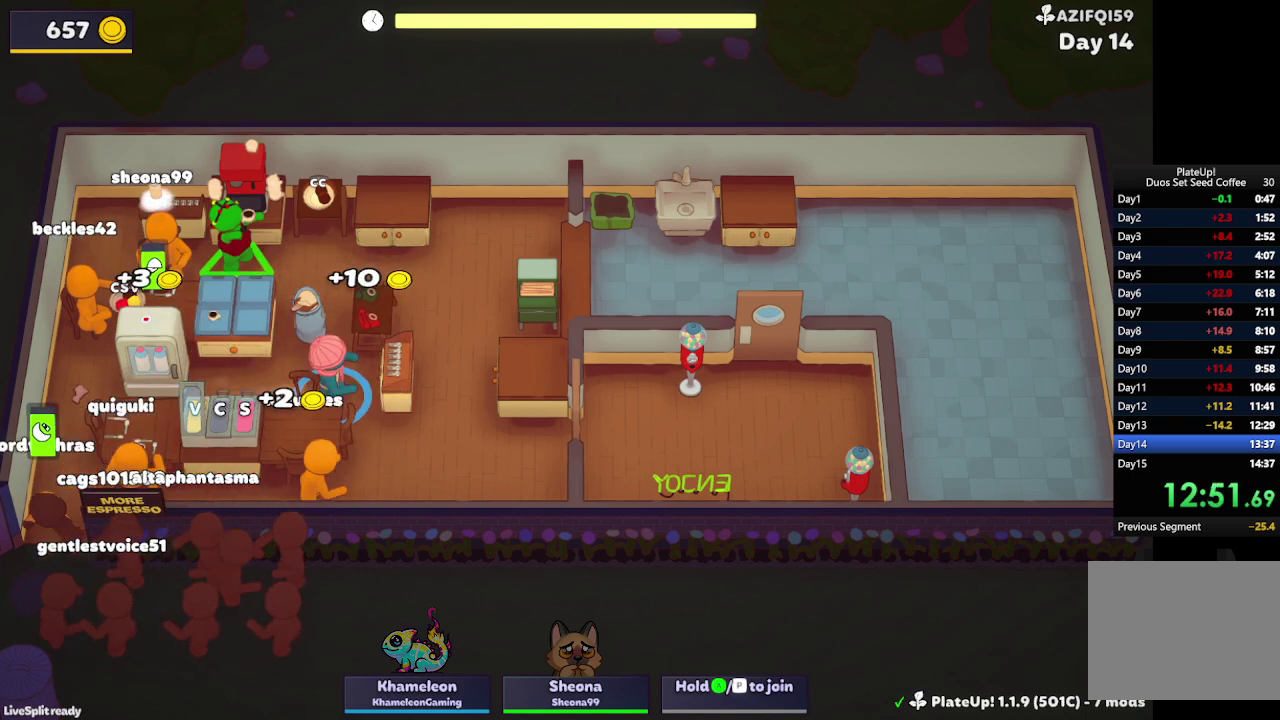
Gameplay with a controller (Xbox layout); each line is a JSON object with the inputs held at the frame after it. "events" lists button and stick changes between this image and that frame as [ms after this image, input, new state], when the widget could be followed in between. Not read: L1 L3 R1 R3 right_stick.
{"buttons": [], "left_stick": "down-left", "events": [[33, "A", "down"], [133, "A", "up"], [233, "left_stick", "down-left"], [367, "A", "down"], [500, "A", "up"]]}
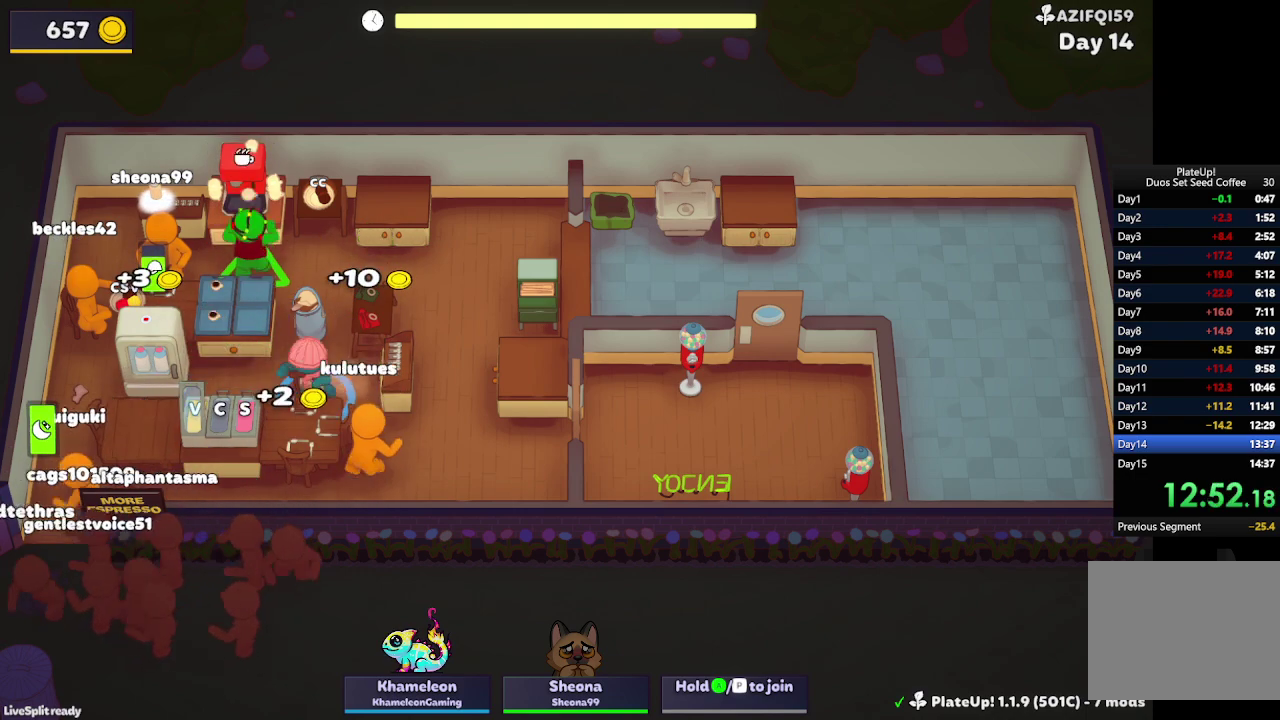
{"buttons": ["A"], "left_stick": "up-left", "events": [[33, "left_stick", "left"], [433, "left_stick", "up-left"], [467, "A", "down"]]}
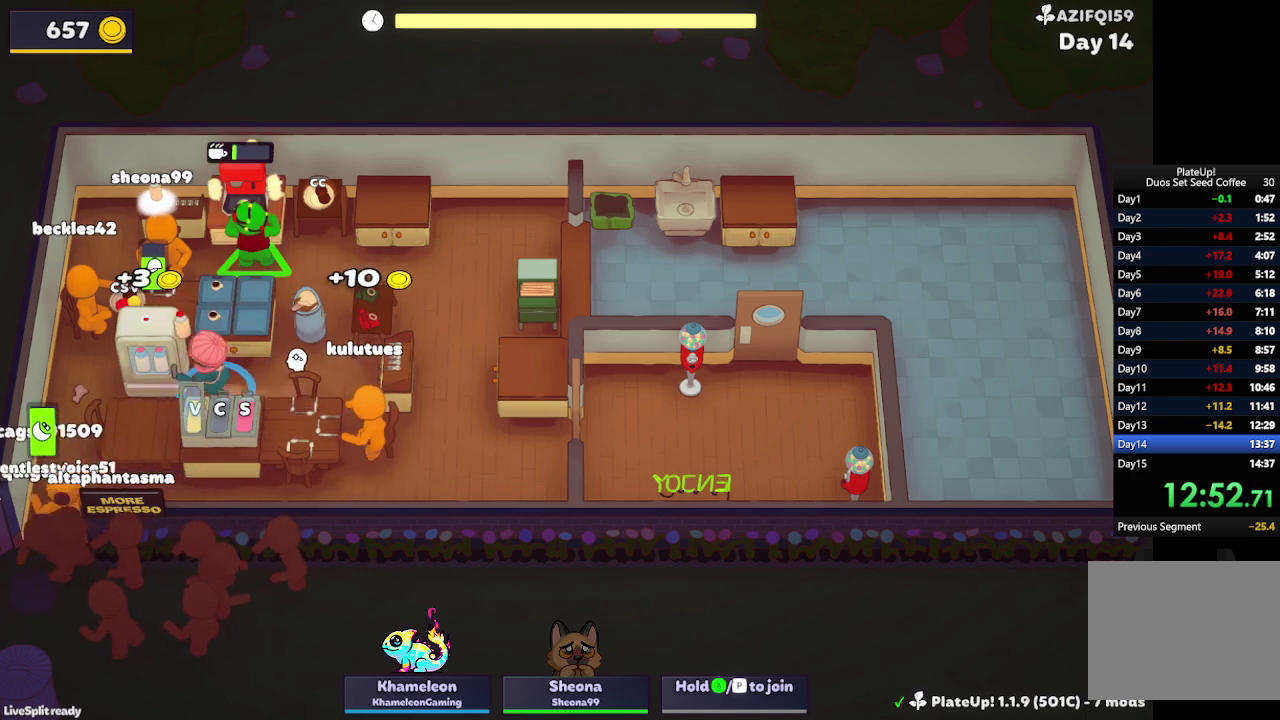
{"buttons": [], "left_stick": "down", "events": [[100, "A", "up"], [200, "A", "down"], [333, "A", "up"], [467, "left_stick", "down"]]}
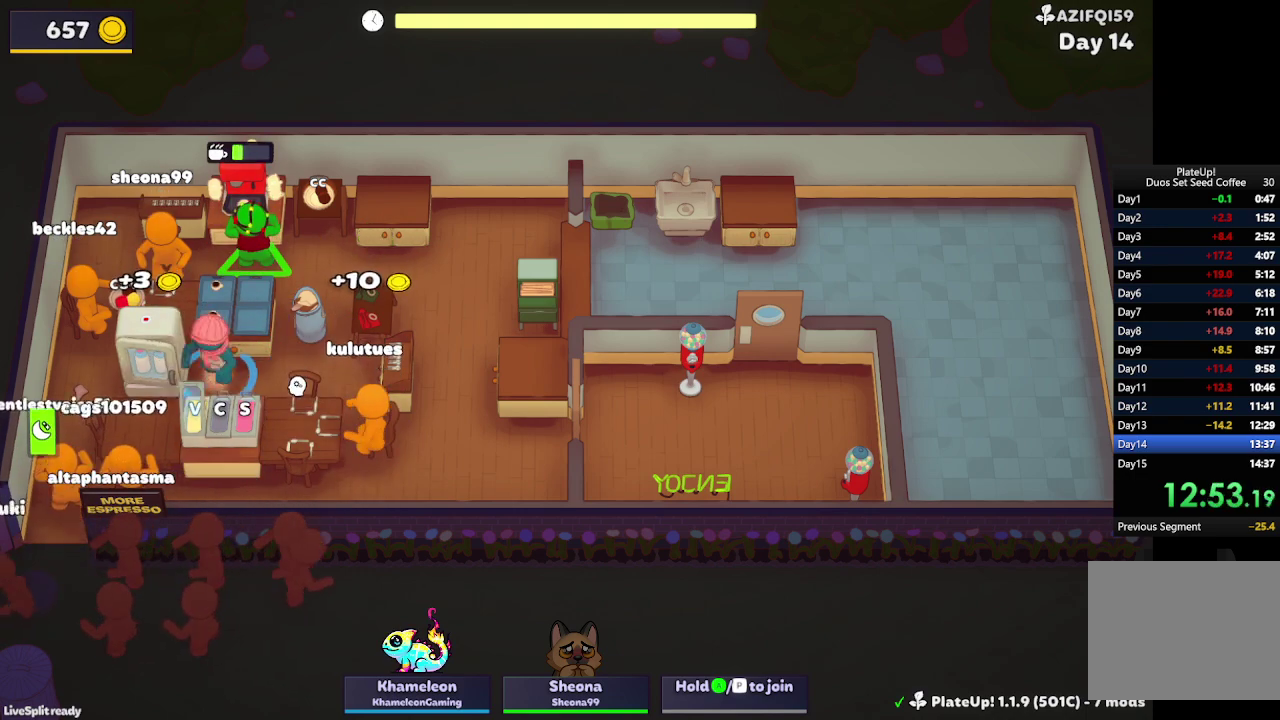
{"buttons": ["A"], "left_stick": "right", "events": [[33, "left_stick", "down-right"], [100, "left_stick", "right"], [500, "A", "down"]]}
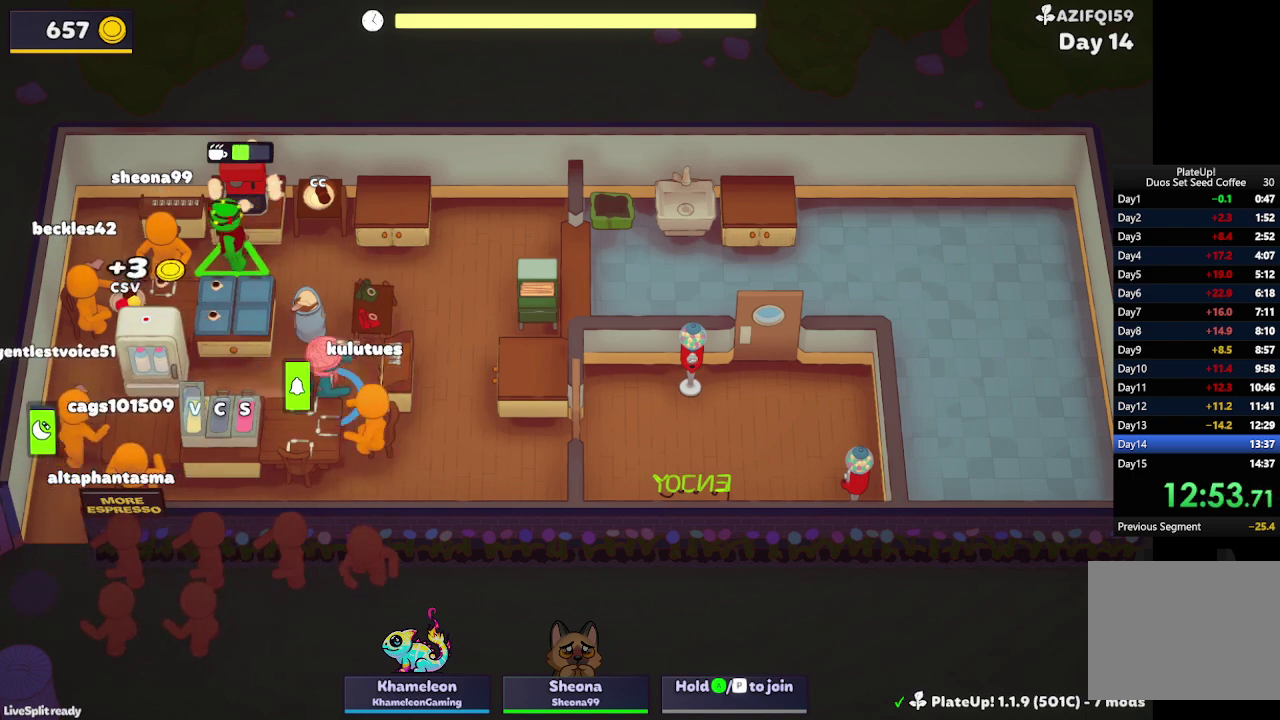
{"buttons": ["L2"], "left_stick": "left", "events": [[133, "A", "up"], [167, "left_stick", "down-left"], [367, "L2", "down"], [500, "left_stick", "left"]]}
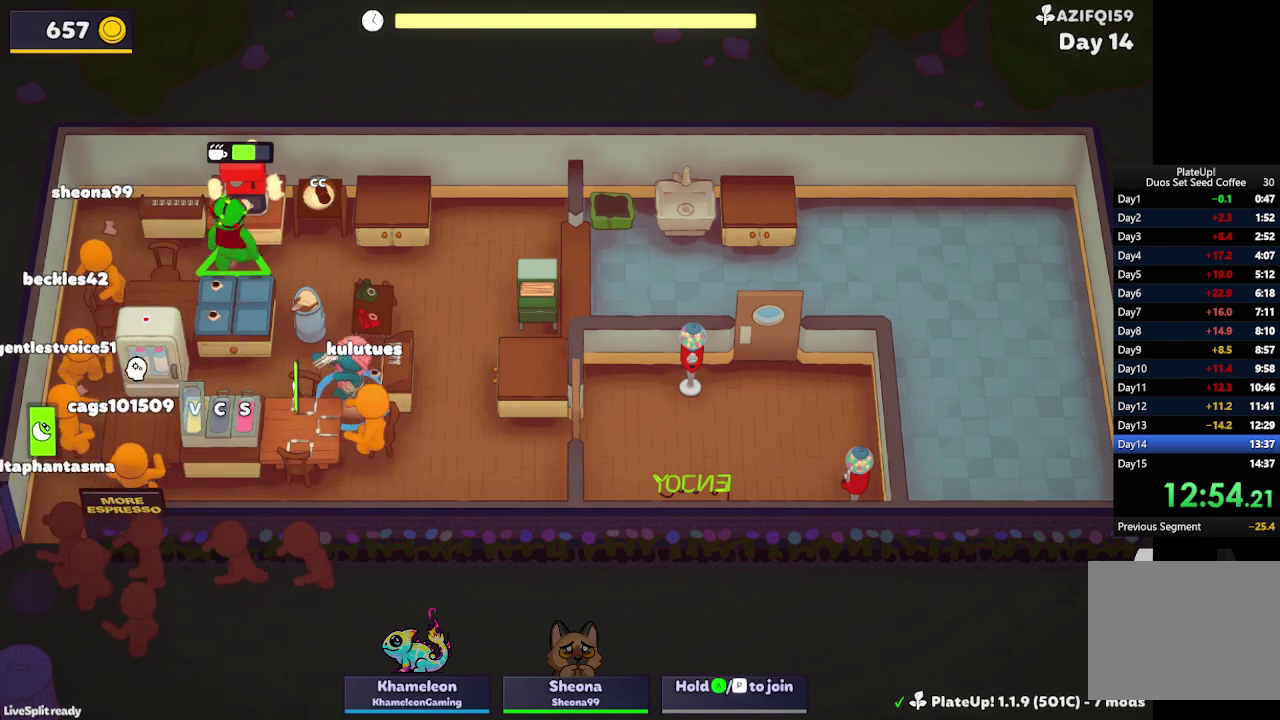
{"buttons": [], "left_stick": "down-left", "events": [[33, "L2", "up"], [233, "left_stick", "down-left"]]}
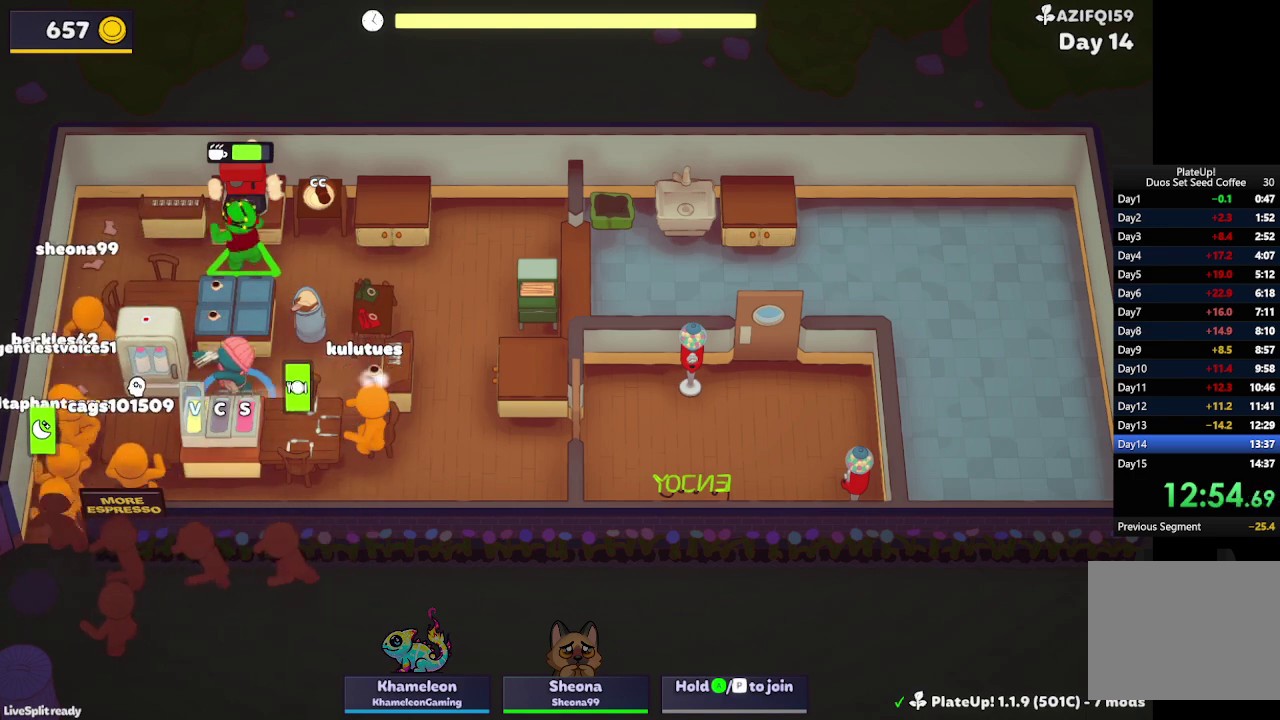
{"buttons": ["A"], "left_stick": "up", "events": [[100, "A", "down"], [200, "A", "up"], [333, "left_stick", "up"], [500, "A", "down"]]}
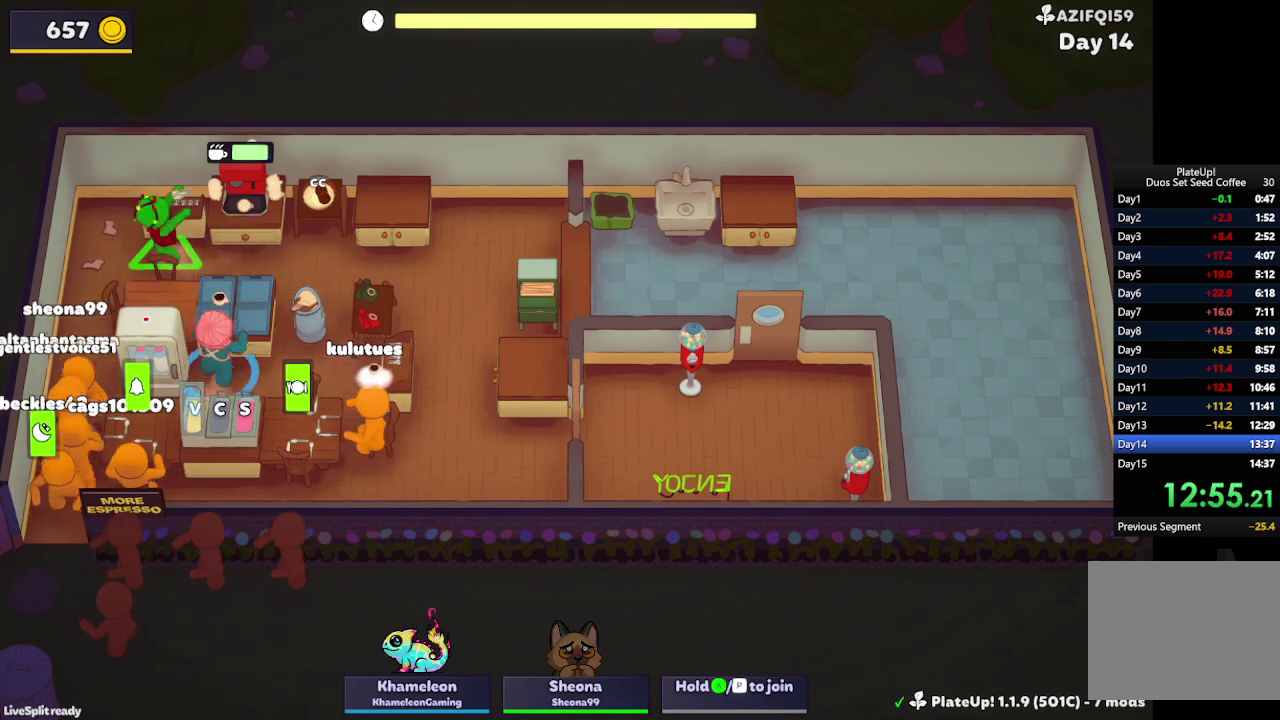
{"buttons": ["A"], "left_stick": "down-left", "events": [[100, "A", "up"], [133, "left_stick", "right"], [233, "left_stick", "down-right"], [400, "left_stick", "down"], [433, "A", "down"], [467, "left_stick", "down-left"]]}
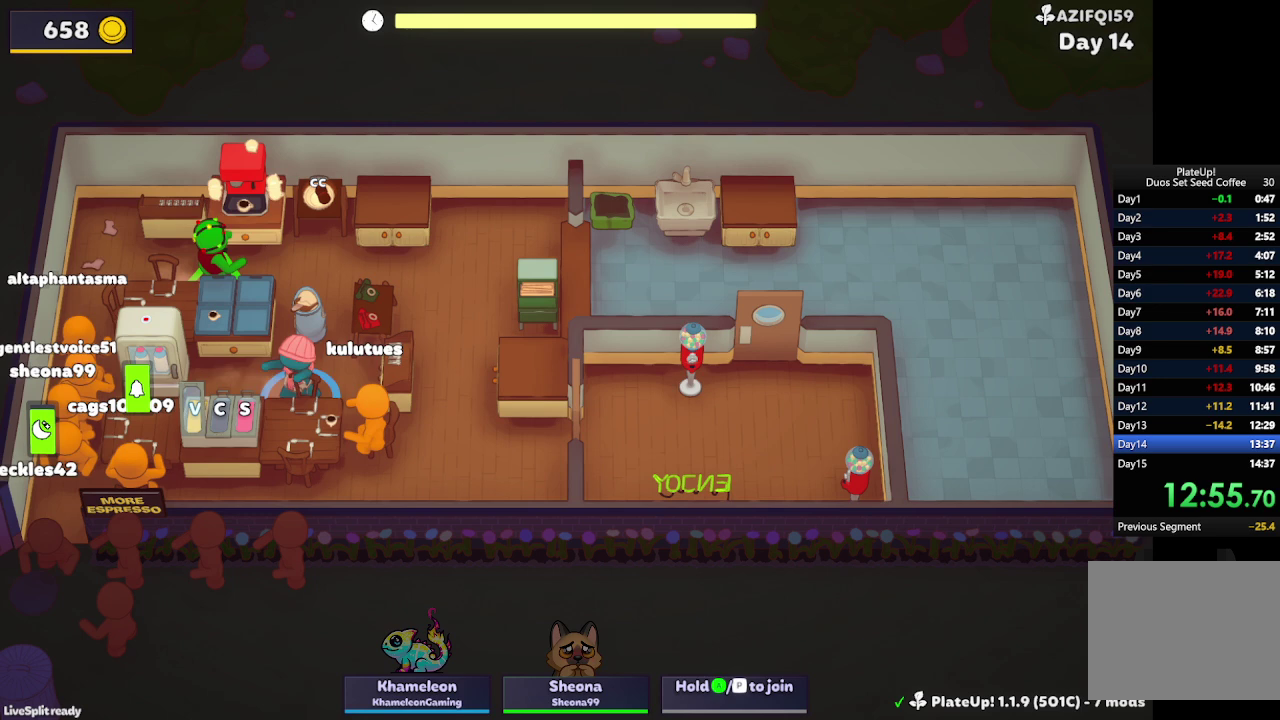
{"buttons": ["L2"], "left_stick": "down-left", "events": [[33, "A", "up"], [67, "left_stick", "left"], [267, "left_stick", "down-left"], [367, "L2", "down"]]}
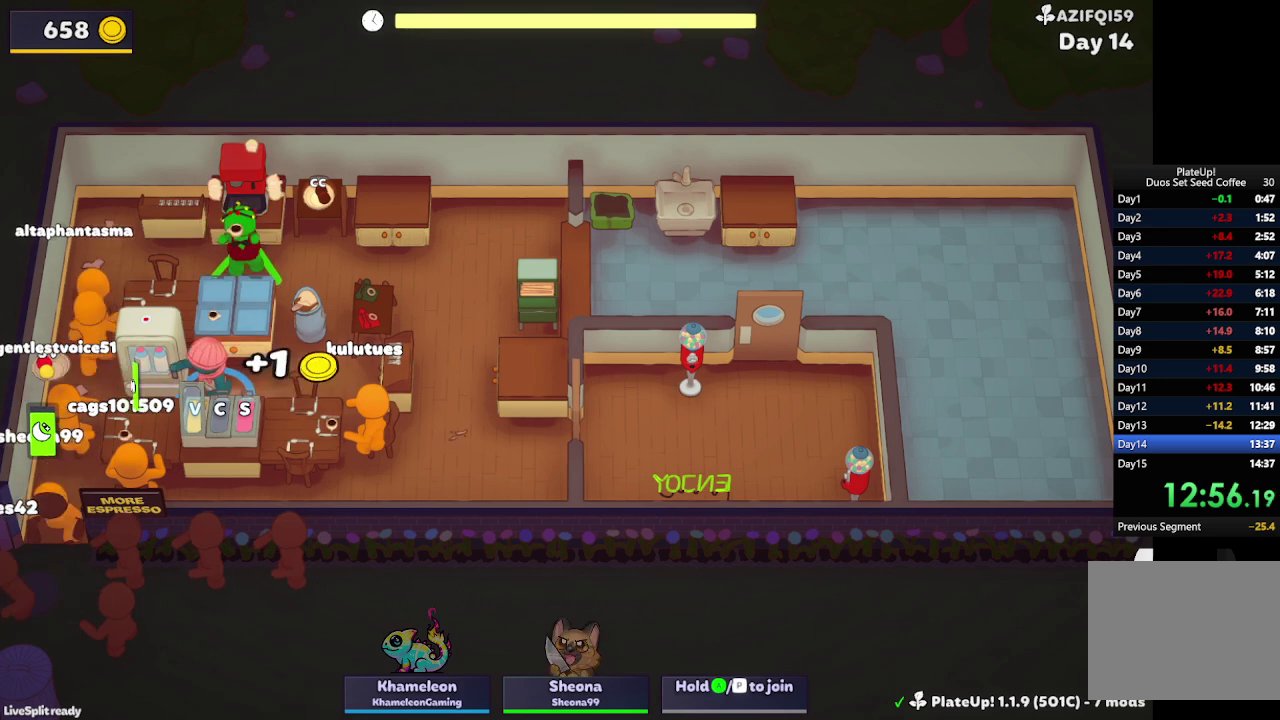
{"buttons": [], "left_stick": "up", "events": [[67, "L2", "up"], [233, "left_stick", "down"], [333, "left_stick", "right"], [433, "left_stick", "up"]]}
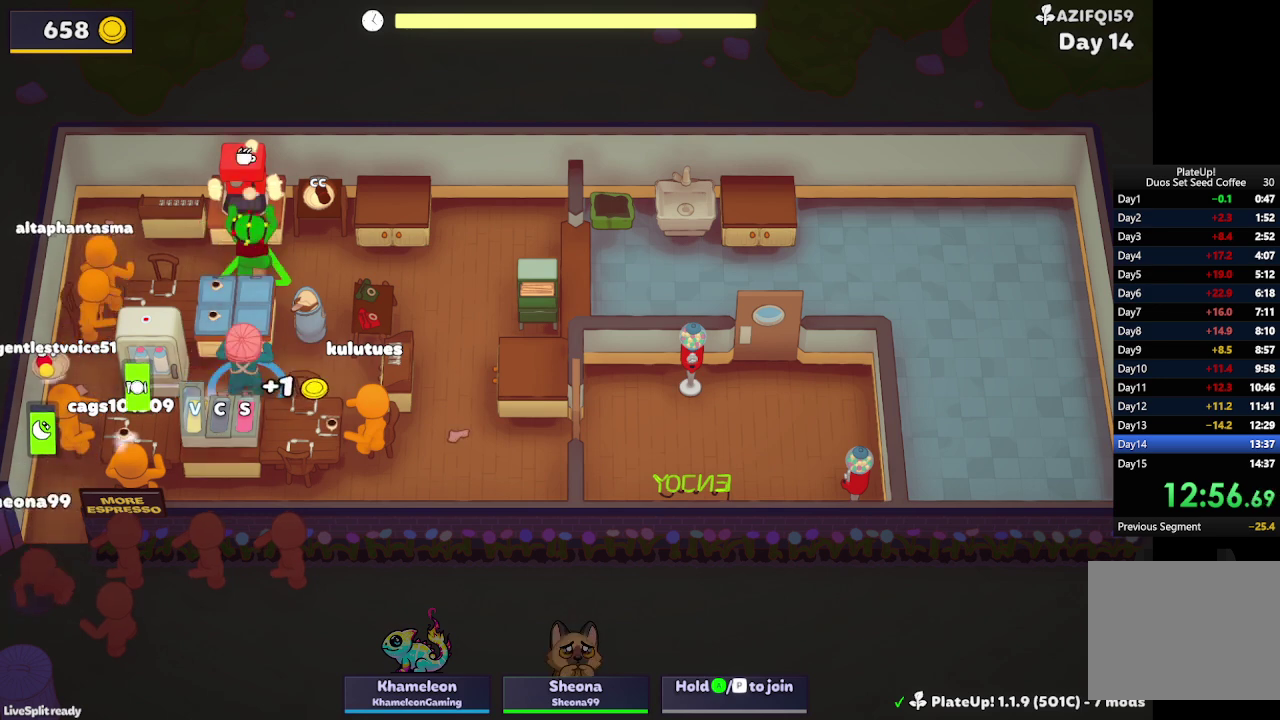
{"buttons": ["A"], "left_stick": "down-left", "events": [[67, "A", "down"], [200, "A", "up"], [200, "left_stick", "left"], [300, "left_stick", "down-left"], [467, "A", "down"]]}
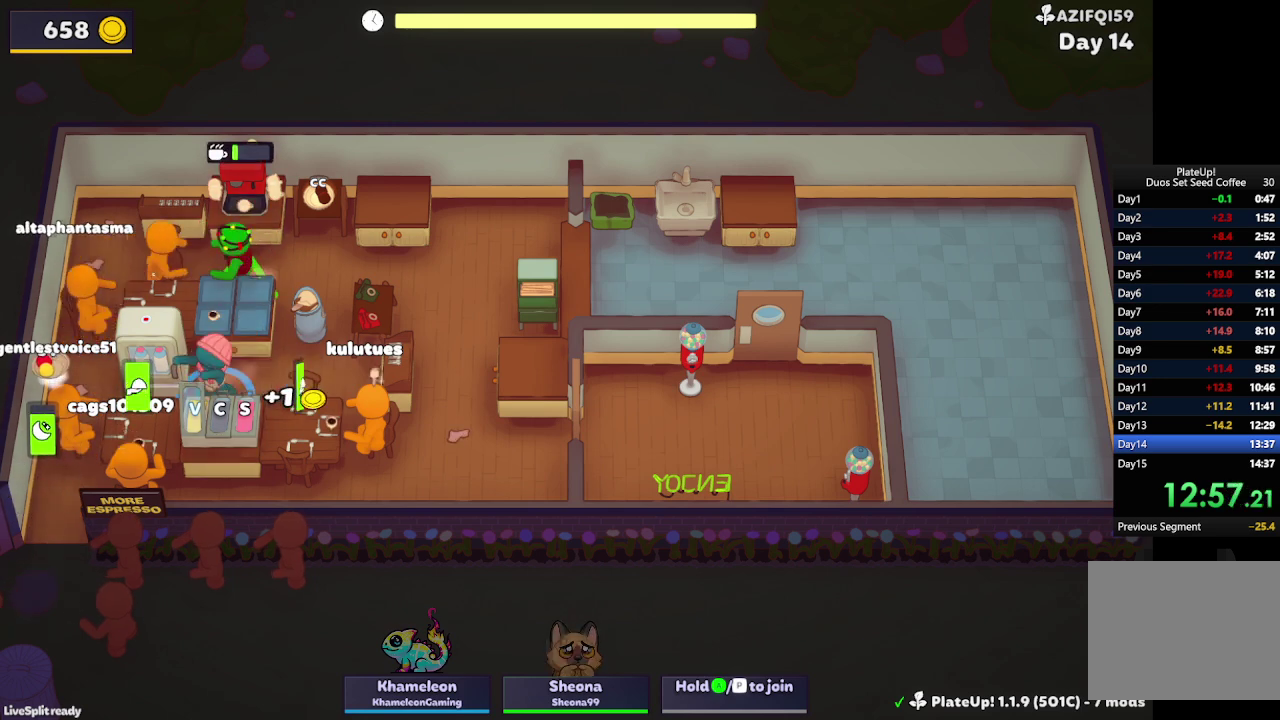
{"buttons": [], "left_stick": "down", "events": [[100, "A", "up"], [100, "left_stick", "down"], [367, "A", "down"], [500, "A", "up"]]}
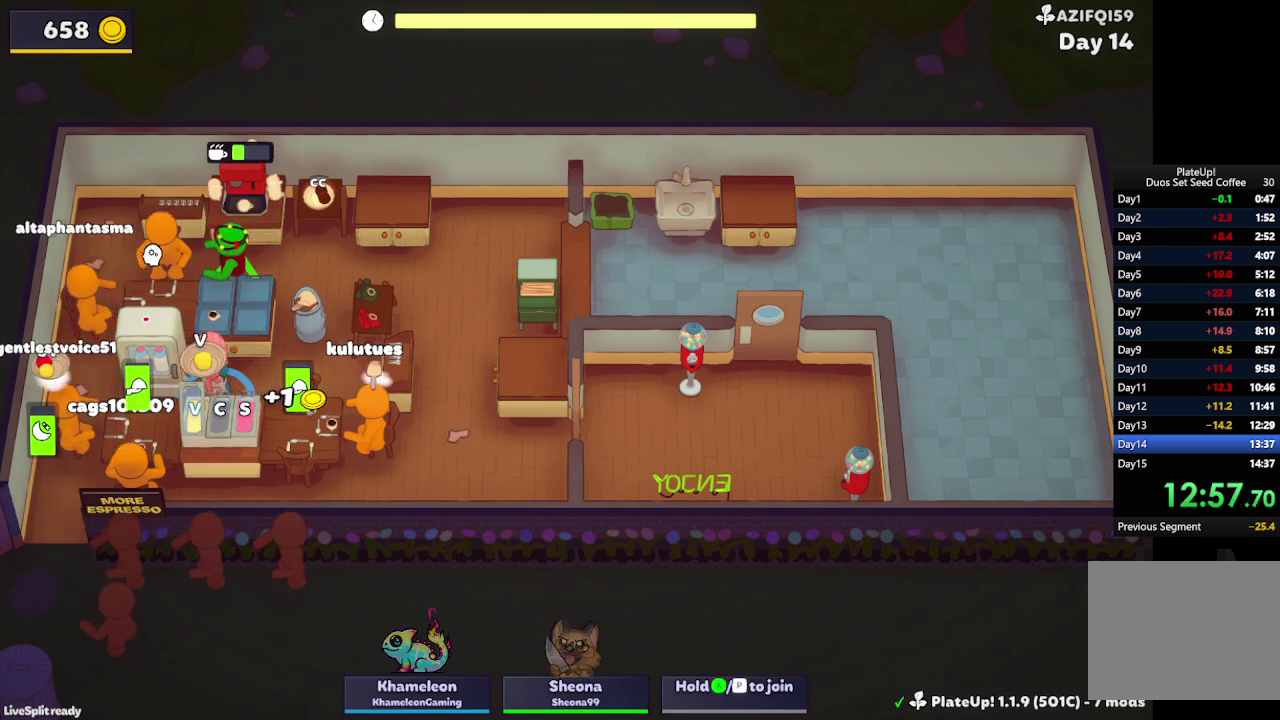
{"buttons": ["A"], "left_stick": "down-left", "events": [[100, "L2", "down"], [200, "L2", "up"], [300, "L2", "down"], [400, "L2", "up"], [467, "A", "down"], [500, "left_stick", "down-left"]]}
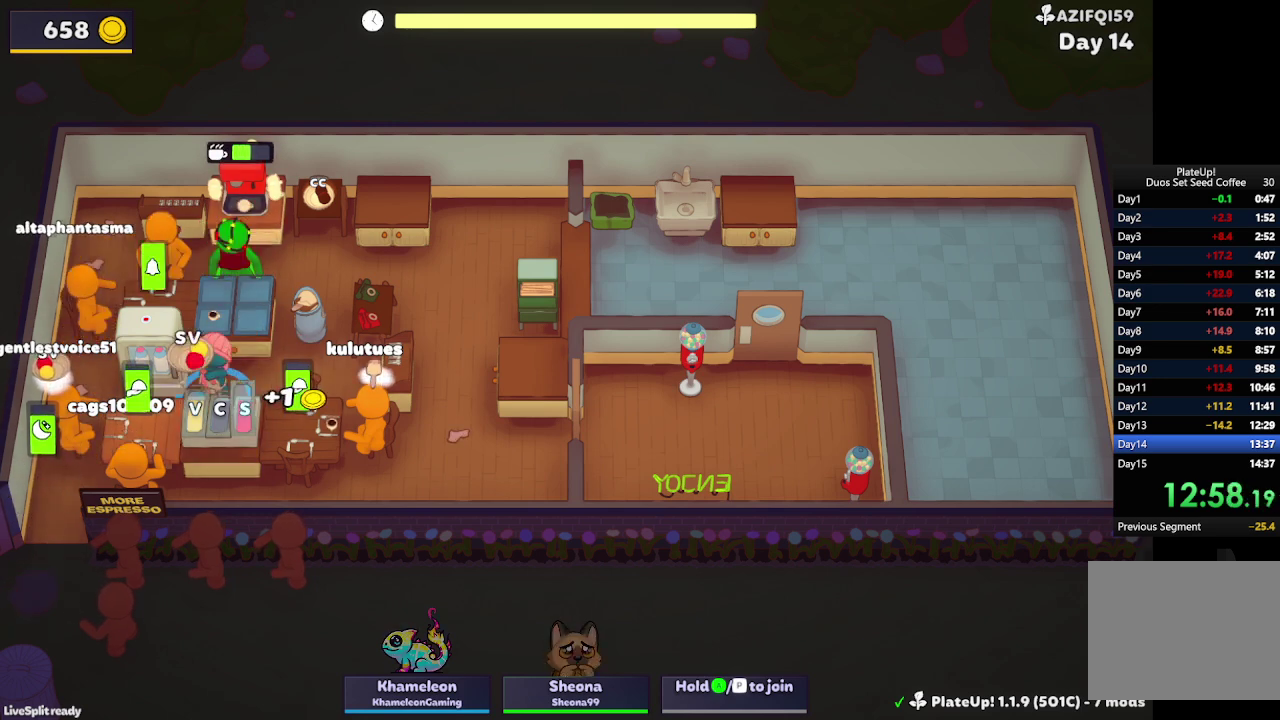
{"buttons": [], "left_stick": "right", "events": [[67, "A", "up"], [200, "A", "down"], [267, "left_stick", "down"], [300, "A", "up"], [367, "left_stick", "right"]]}
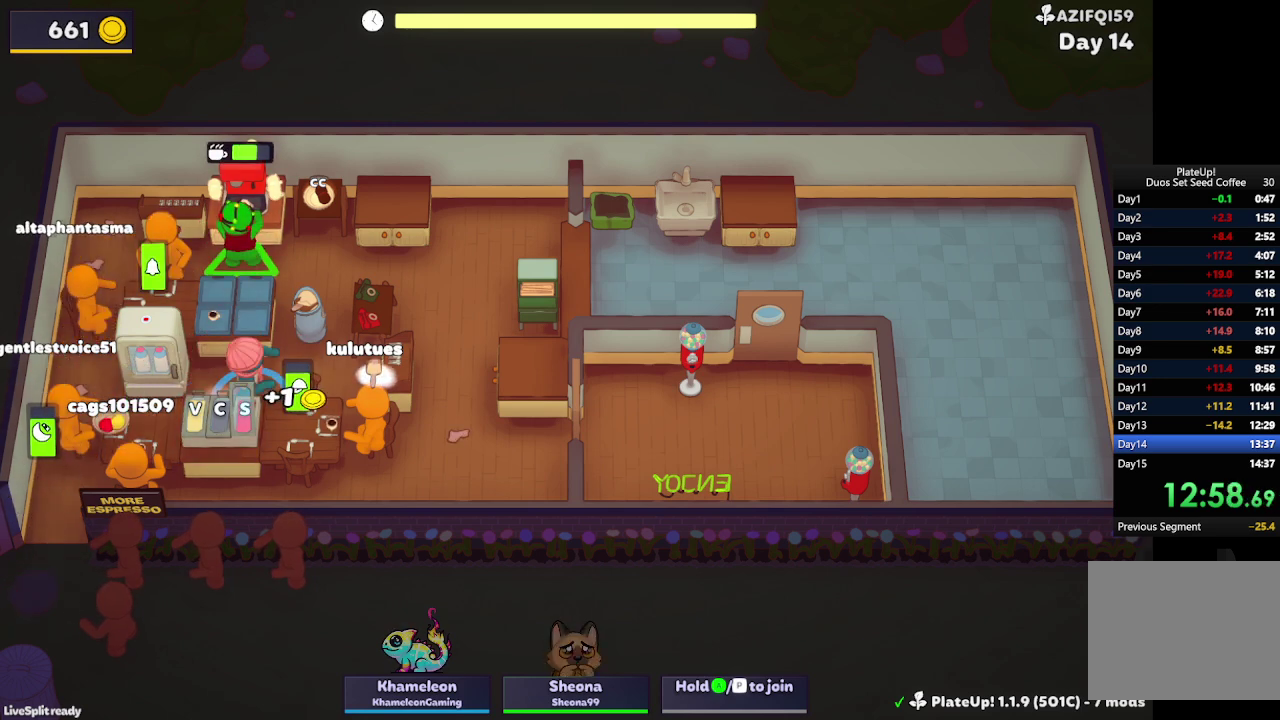
{"buttons": [], "left_stick": "down", "events": [[100, "left_stick", "up-right"], [200, "left_stick", "up"], [233, "A", "down"], [367, "A", "up"], [400, "left_stick", "down"]]}
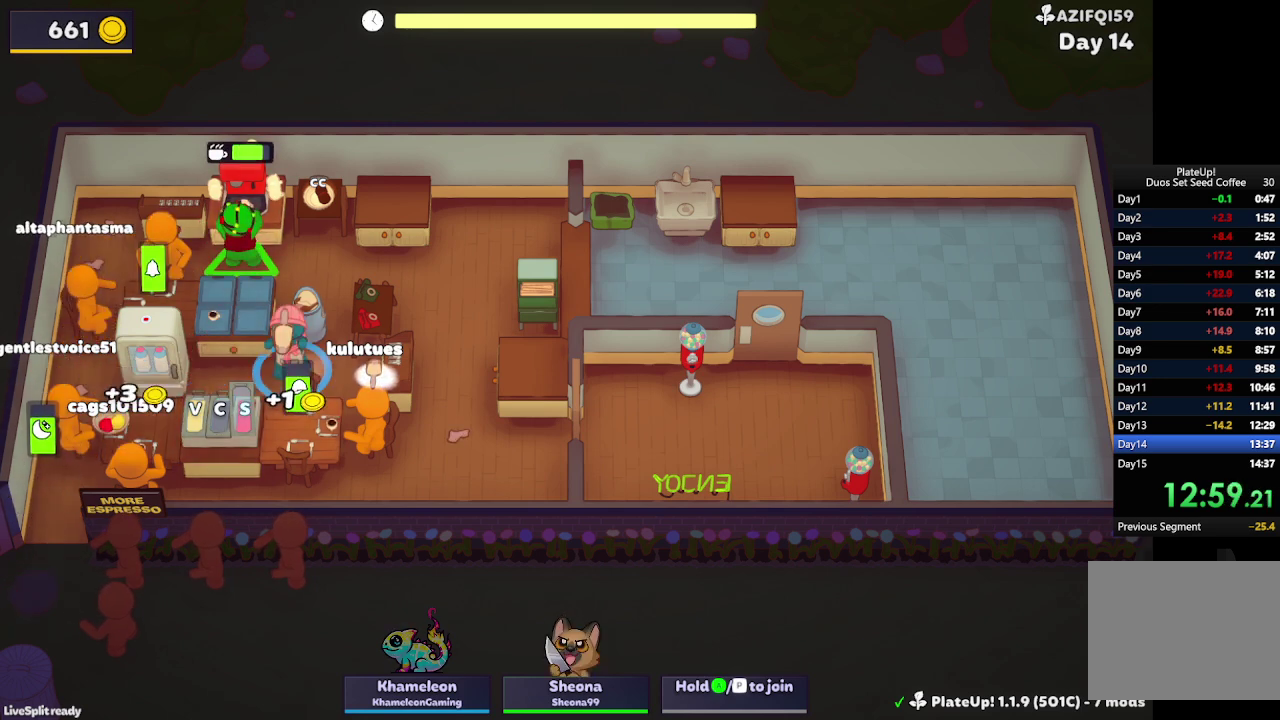
{"buttons": [], "left_stick": "up-left", "events": [[67, "A", "down"], [200, "A", "up"], [200, "left_stick", "down-left"], [267, "left_stick", "left"], [333, "left_stick", "up-left"]]}
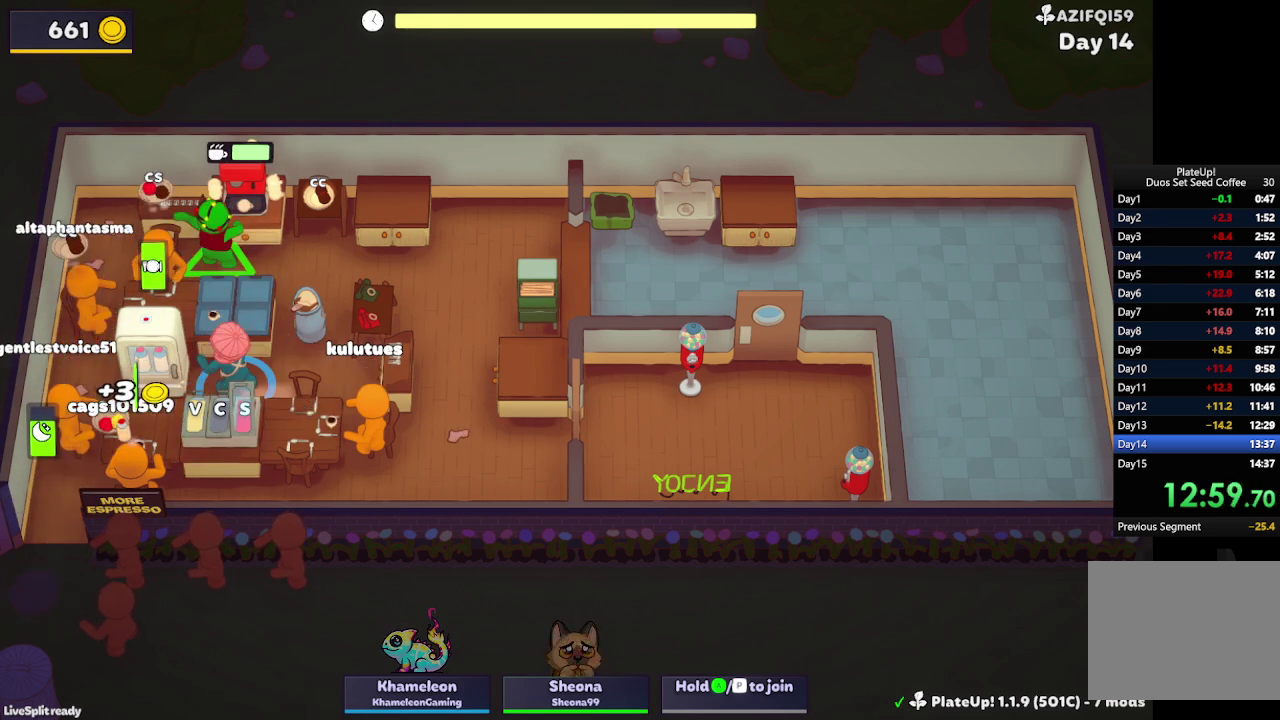
{"buttons": [], "left_stick": "left", "events": [[100, "left_stick", "right"], [333, "left_stick", "down-left"], [500, "left_stick", "left"]]}
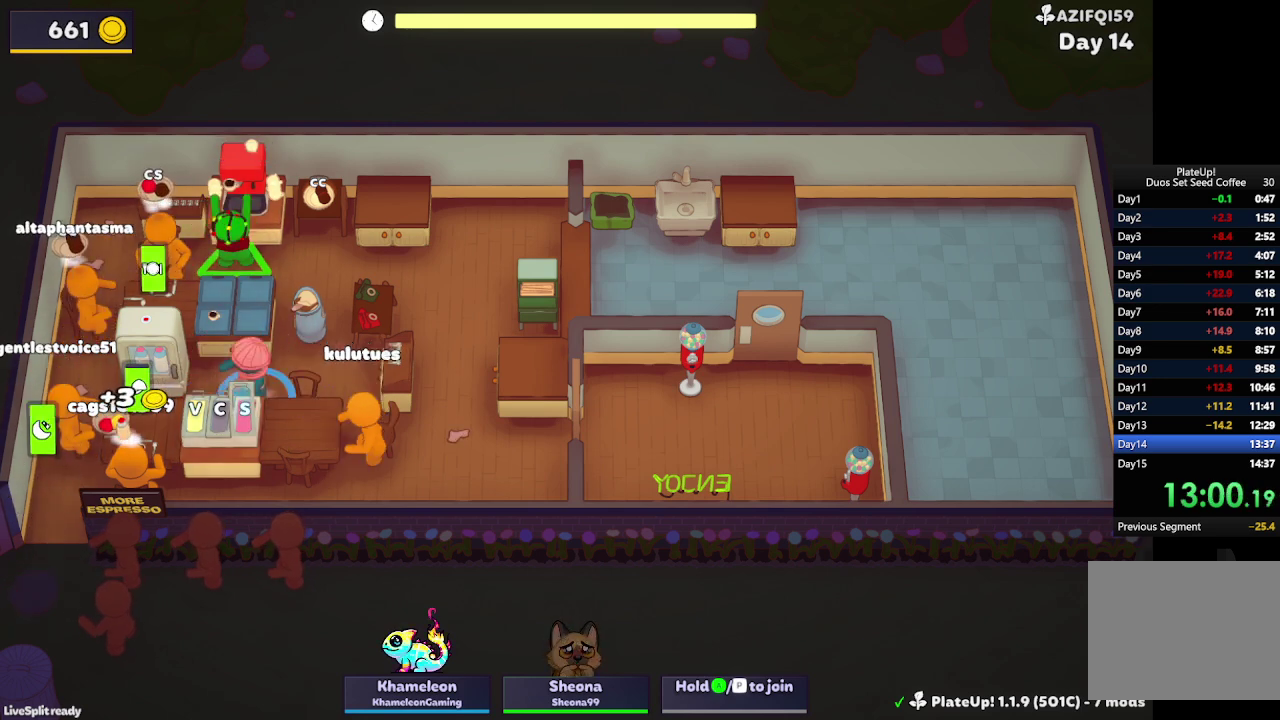
{"buttons": [], "left_stick": "down-left", "events": [[100, "left_stick", "down"], [467, "left_stick", "down-left"]]}
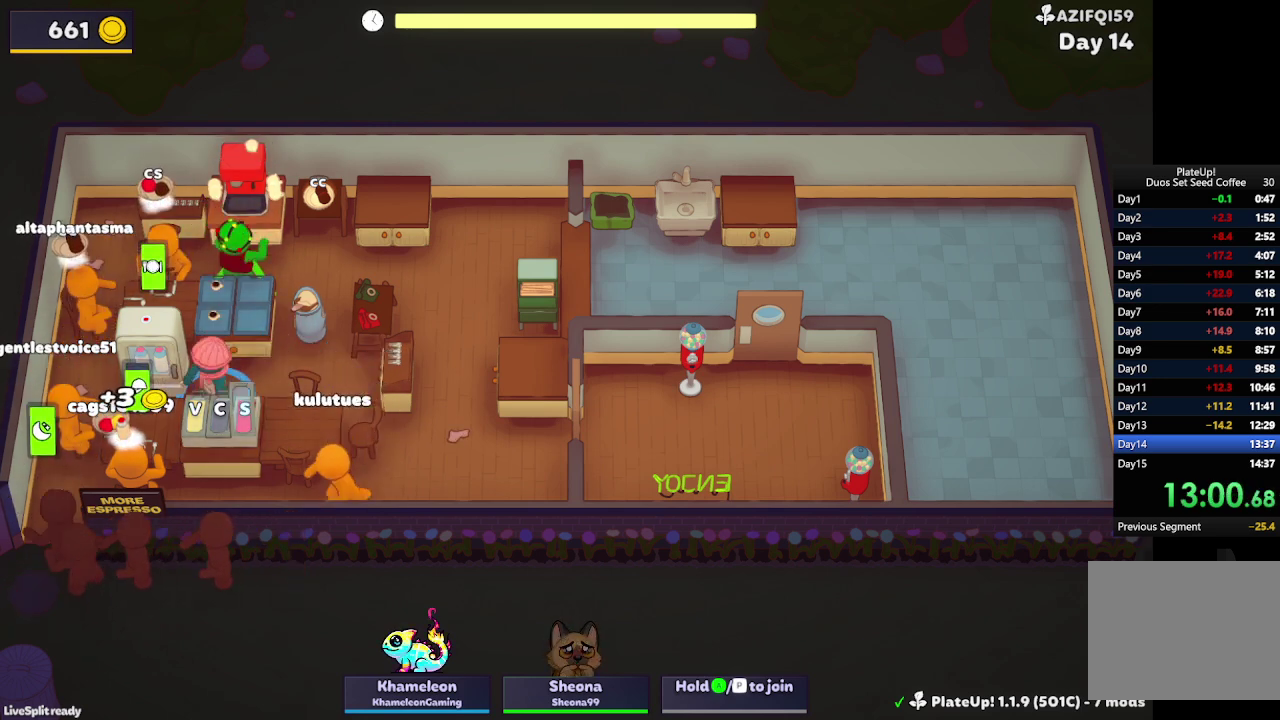
{"buttons": [], "left_stick": "down-left", "events": [[33, "left_stick", "left"], [200, "left_stick", "up-left"], [333, "left_stick", "left"], [367, "A", "down"], [467, "A", "up"], [467, "left_stick", "down-left"]]}
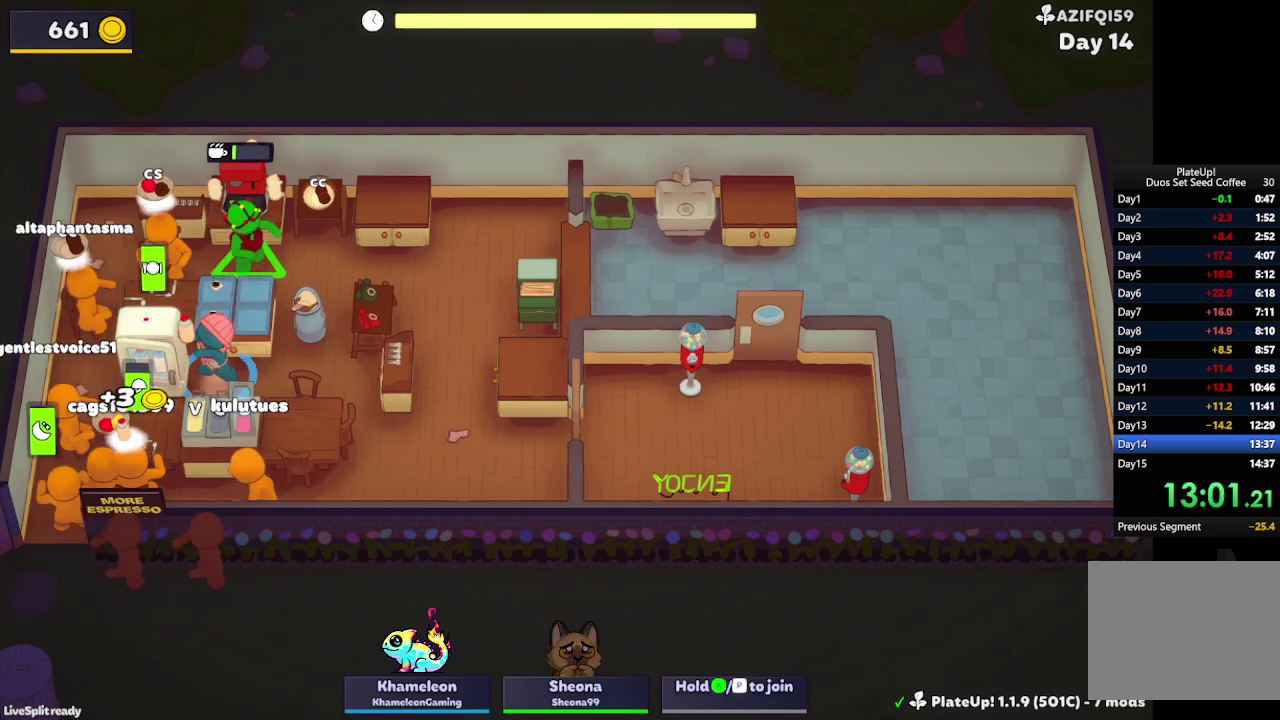
{"buttons": [], "left_stick": "down", "events": [[200, "A", "down"], [300, "A", "up"], [333, "left_stick", "down"], [400, "left_stick", "down-right"], [500, "left_stick", "down"]]}
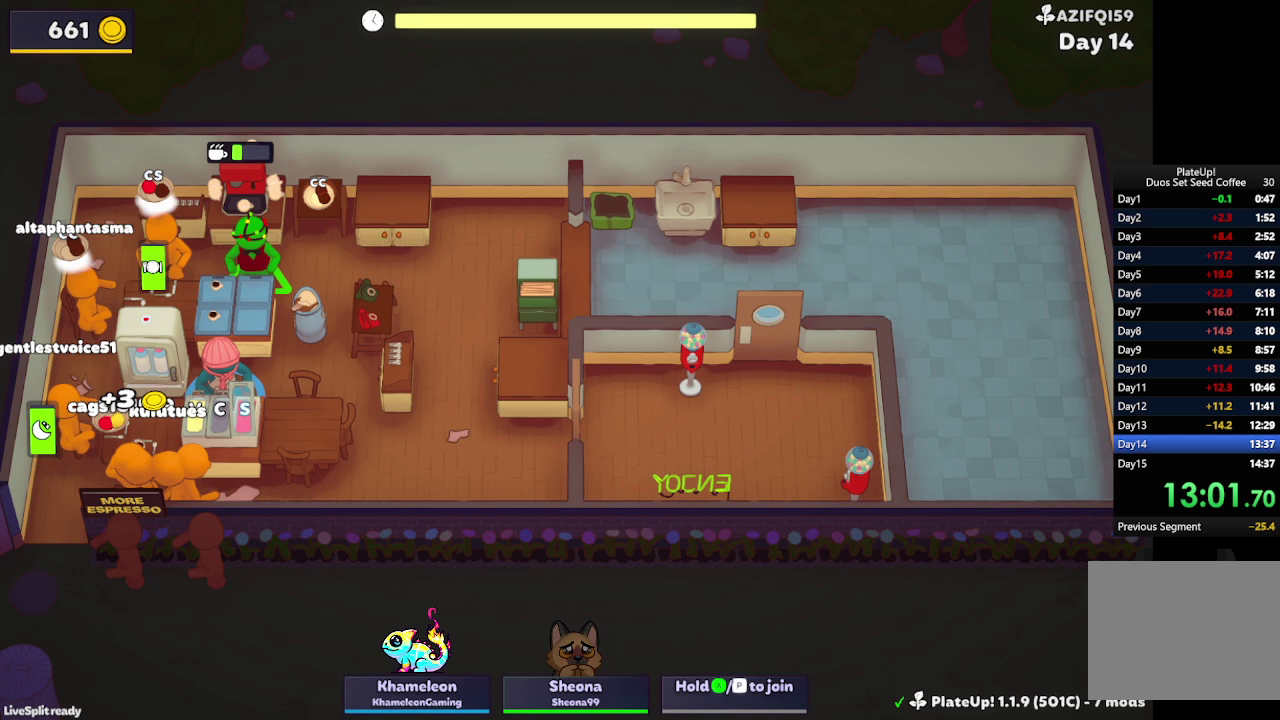
{"buttons": [], "left_stick": "down", "events": []}
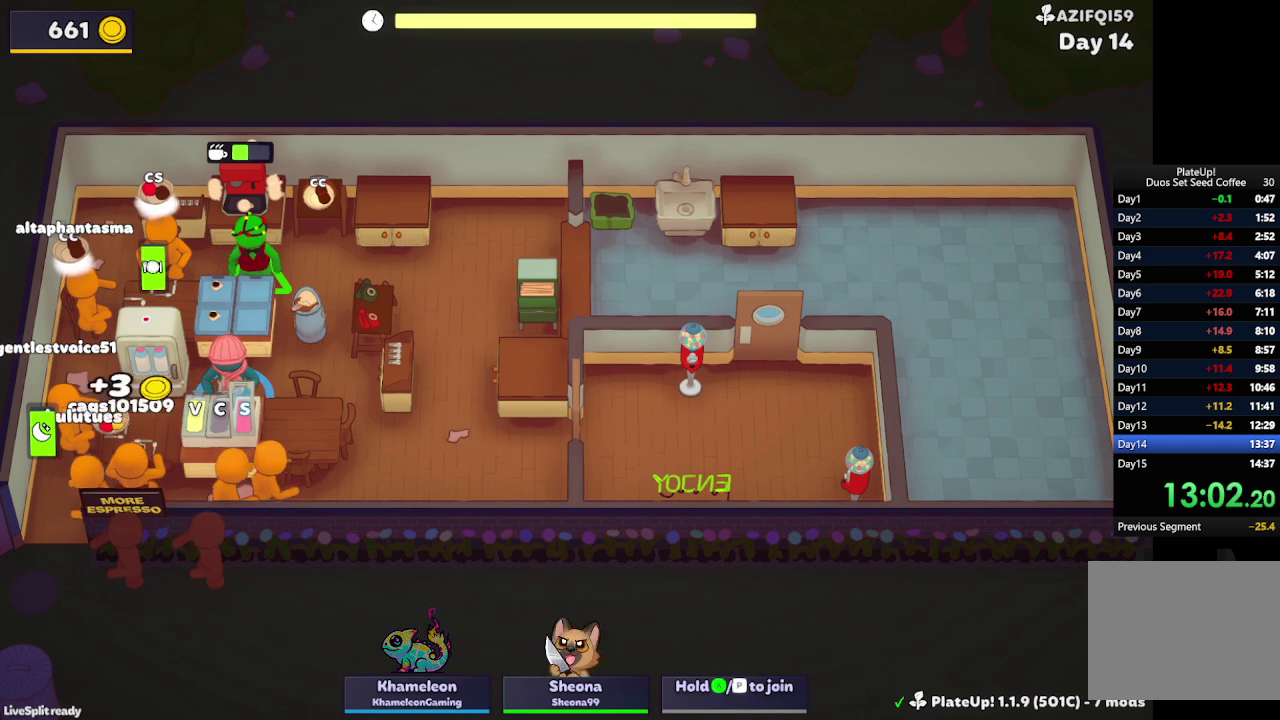
{"buttons": [], "left_stick": "down", "events": [[133, "L2", "down"], [233, "L2", "up"], [300, "L2", "down"], [400, "L2", "up"]]}
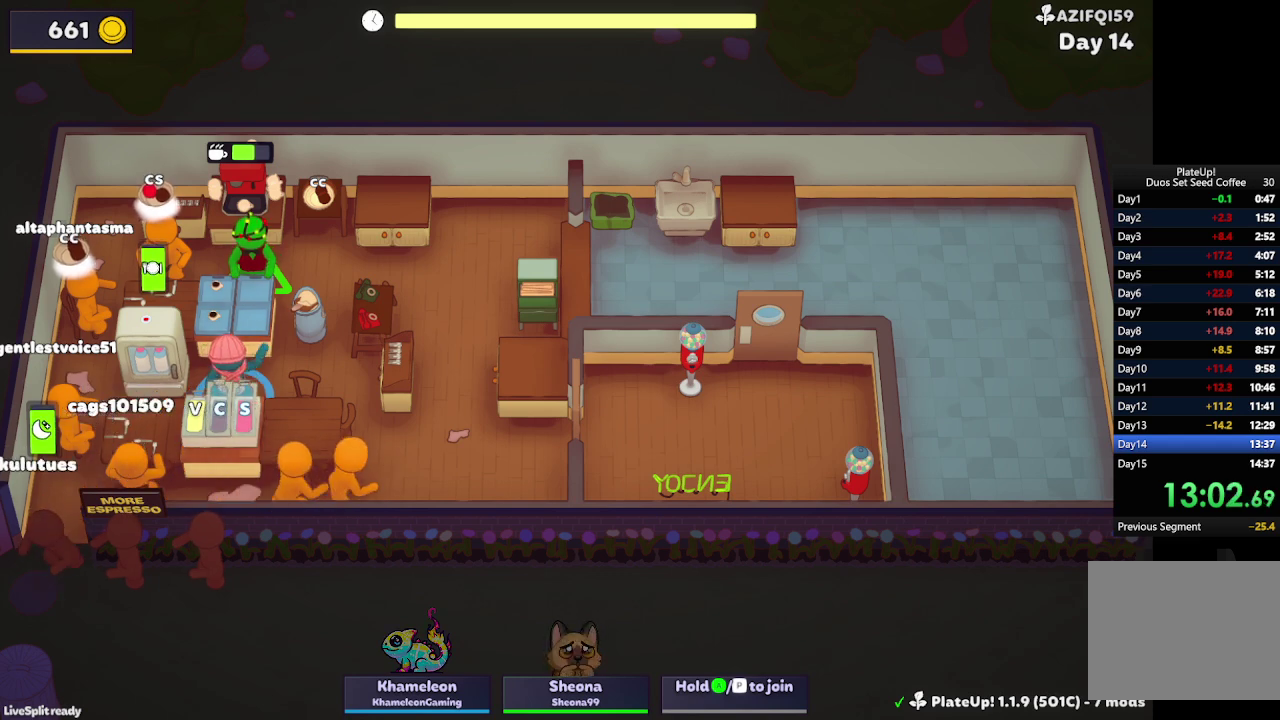
{"buttons": [], "left_stick": "up-left", "events": [[100, "A", "down"], [333, "A", "up"], [333, "left_stick", "left"], [400, "left_stick", "up-left"]]}
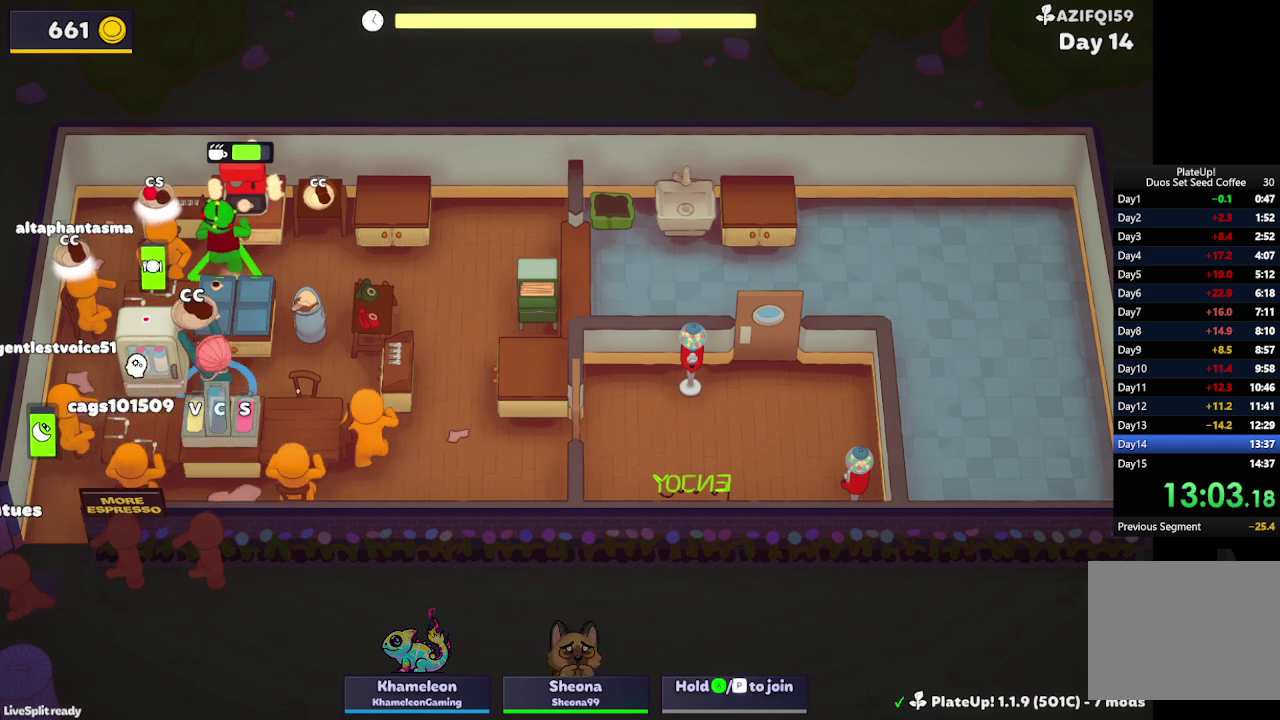
{"buttons": [], "left_stick": "down", "events": [[100, "A", "down"], [233, "A", "up"], [300, "left_stick", "down"]]}
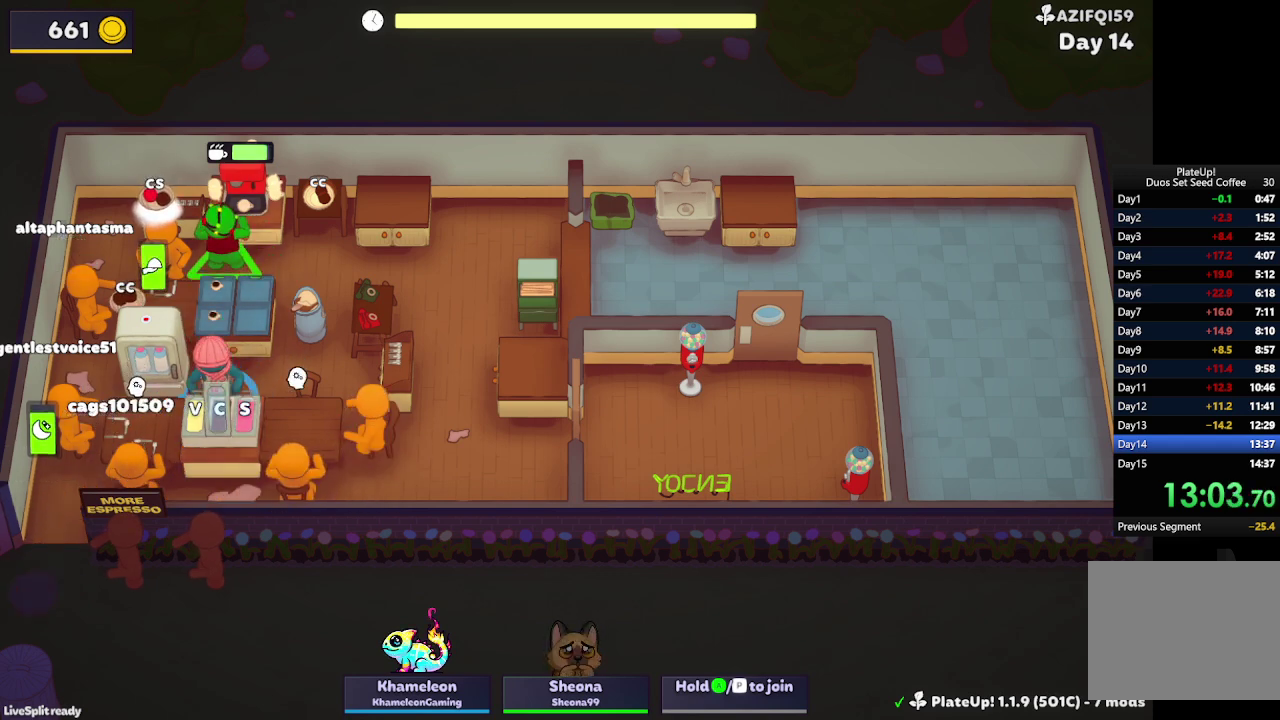
{"buttons": [], "left_stick": "up-left", "events": [[33, "A", "down"], [200, "A", "up"], [200, "L2", "down"], [300, "A", "down"], [333, "L2", "up"], [400, "A", "up"], [467, "left_stick", "up-left"]]}
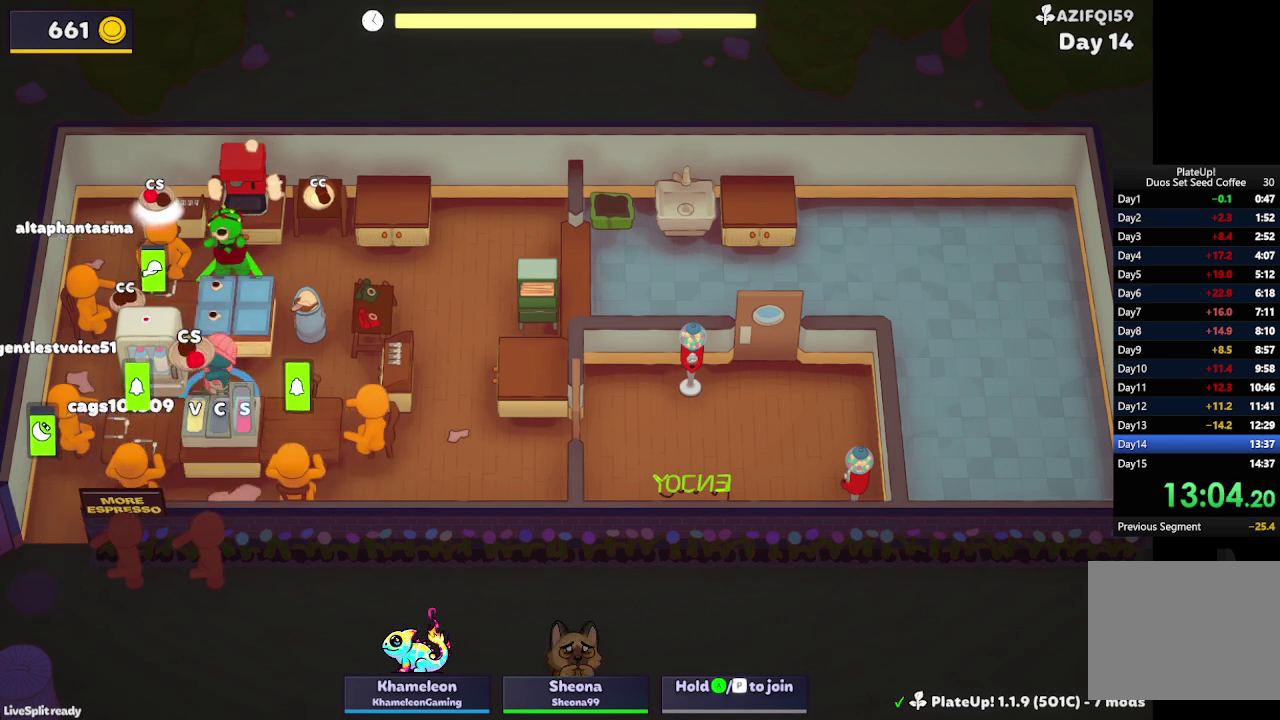
{"buttons": ["L2"], "left_stick": "down-left", "events": [[233, "left_stick", "down-left"], [400, "L2", "down"]]}
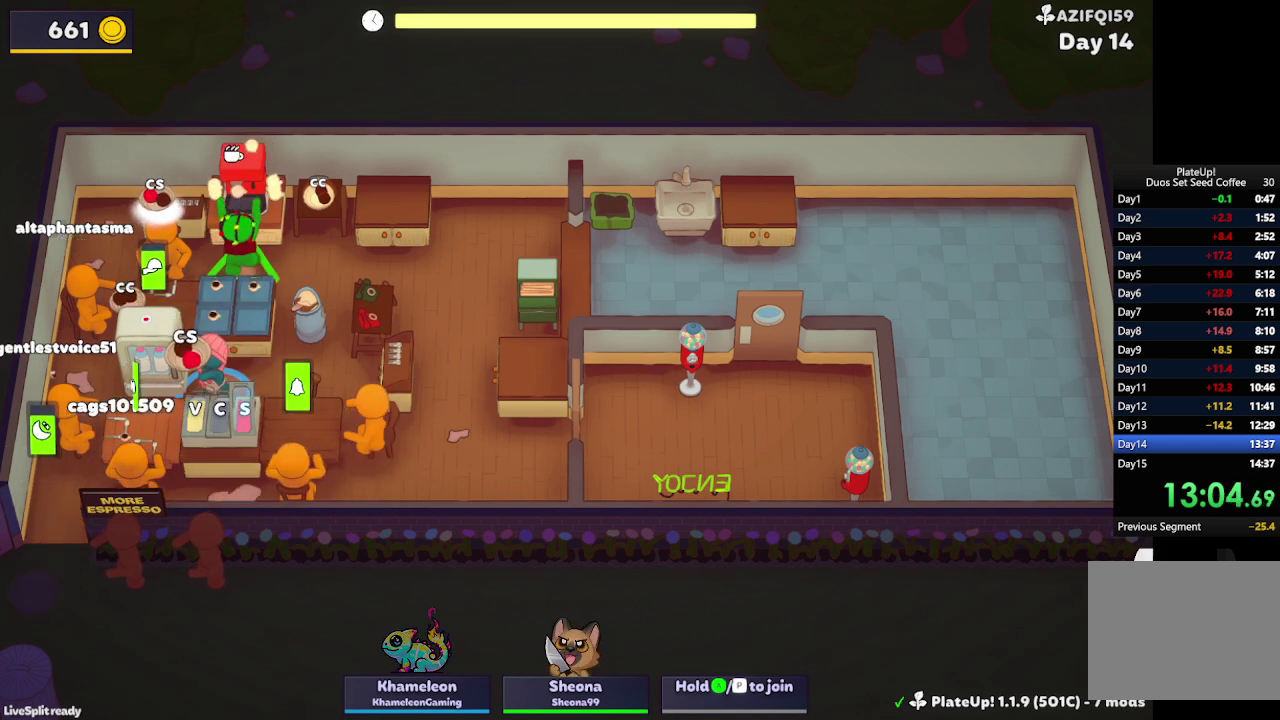
{"buttons": ["A"], "left_stick": "up-left", "events": [[100, "L2", "up"], [133, "left_stick", "up-left"], [433, "A", "down"]]}
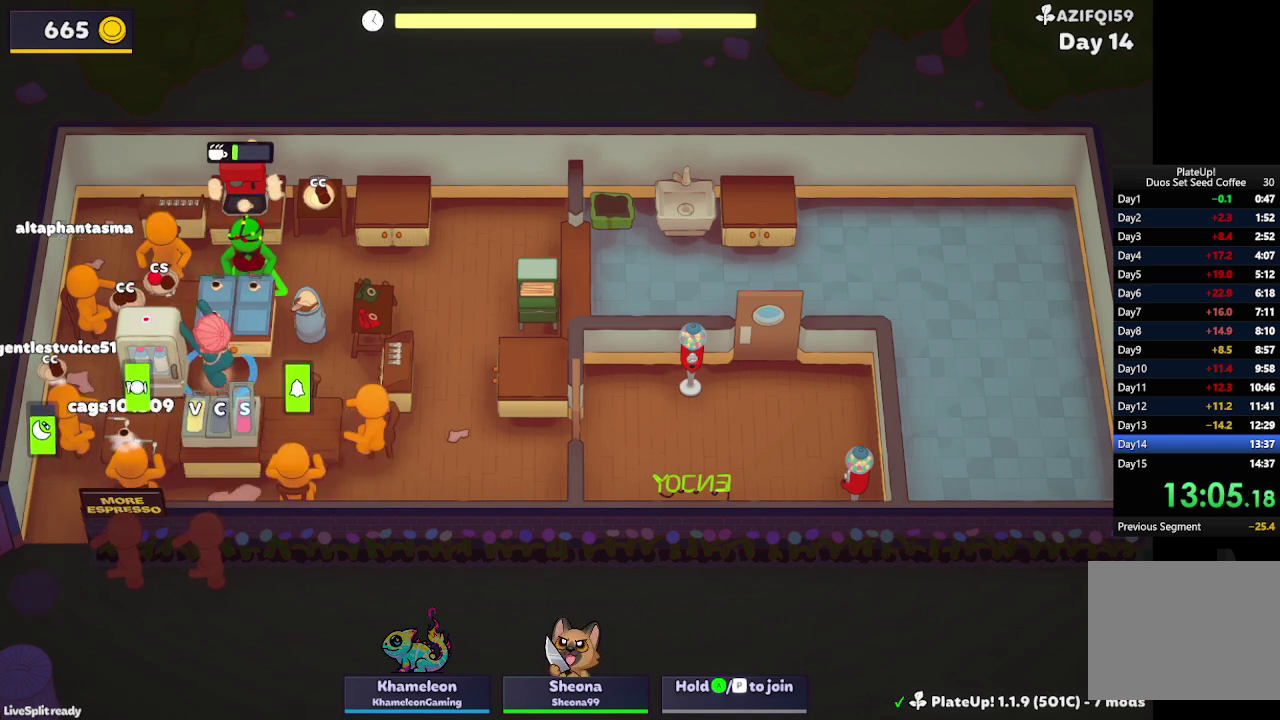
{"buttons": [], "left_stick": "down-left", "events": [[33, "A", "up"], [133, "left_stick", "up"], [200, "A", "down"], [333, "A", "up"], [400, "left_stick", "down-left"]]}
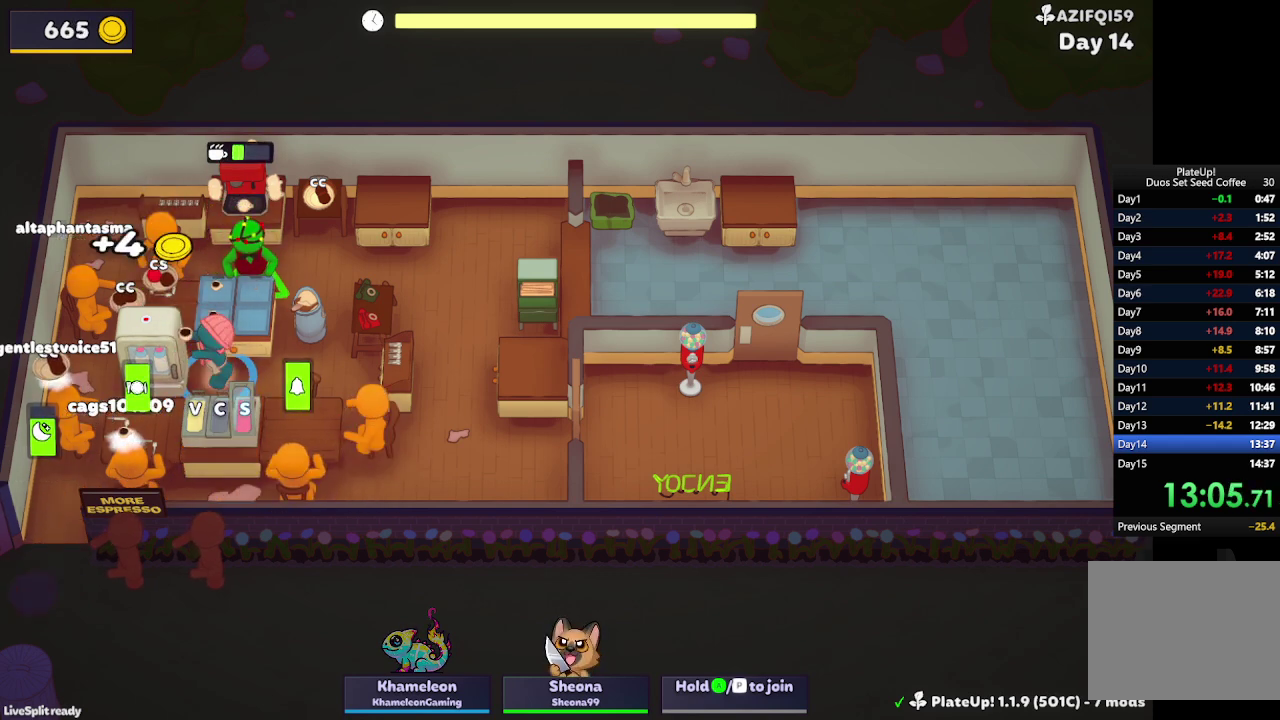
{"buttons": [], "left_stick": "down", "events": [[167, "A", "down"], [267, "A", "up"], [267, "left_stick", "down"], [333, "left_stick", "down-right"], [500, "left_stick", "down"]]}
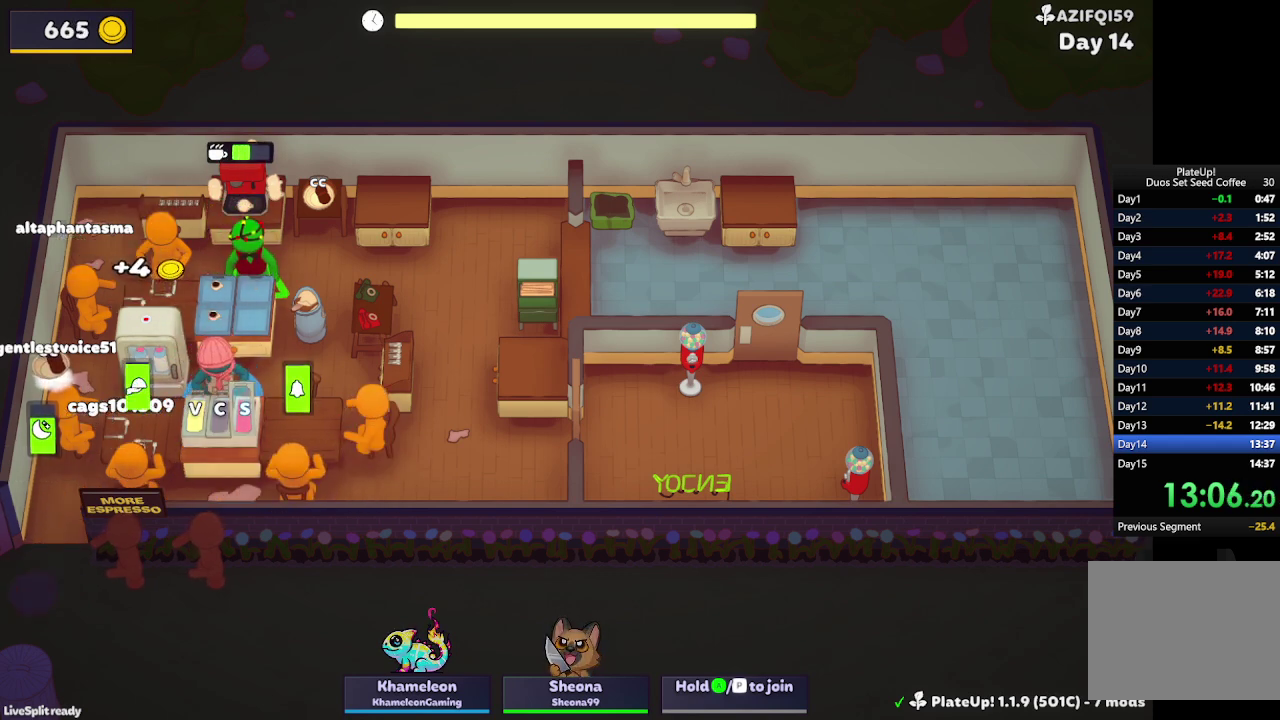
{"buttons": [], "left_stick": "down"}